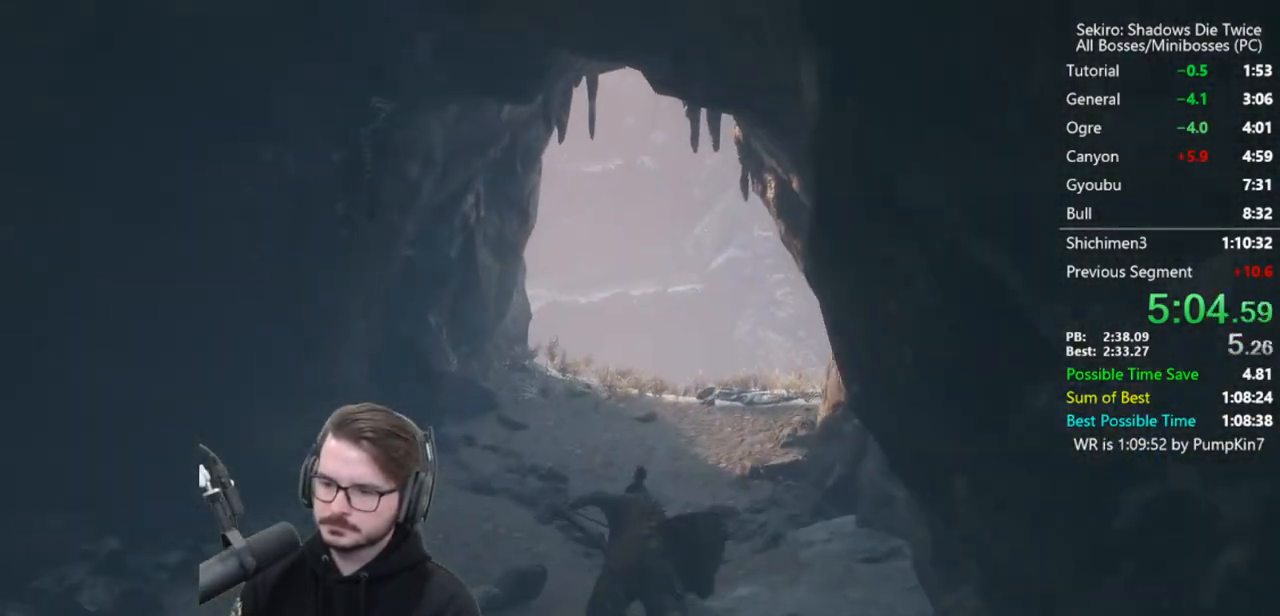
Gameplay with a controller (Xbox layout); each line is a JSON object with the inputs held at the frame after it. "events" lists button and stick changes between this image and that frame as [ms after this image, input, new state], when the widget could be followed in between.
{"buttons": ["B"], "left_stick": "up", "right_stick": "down-right", "events": []}
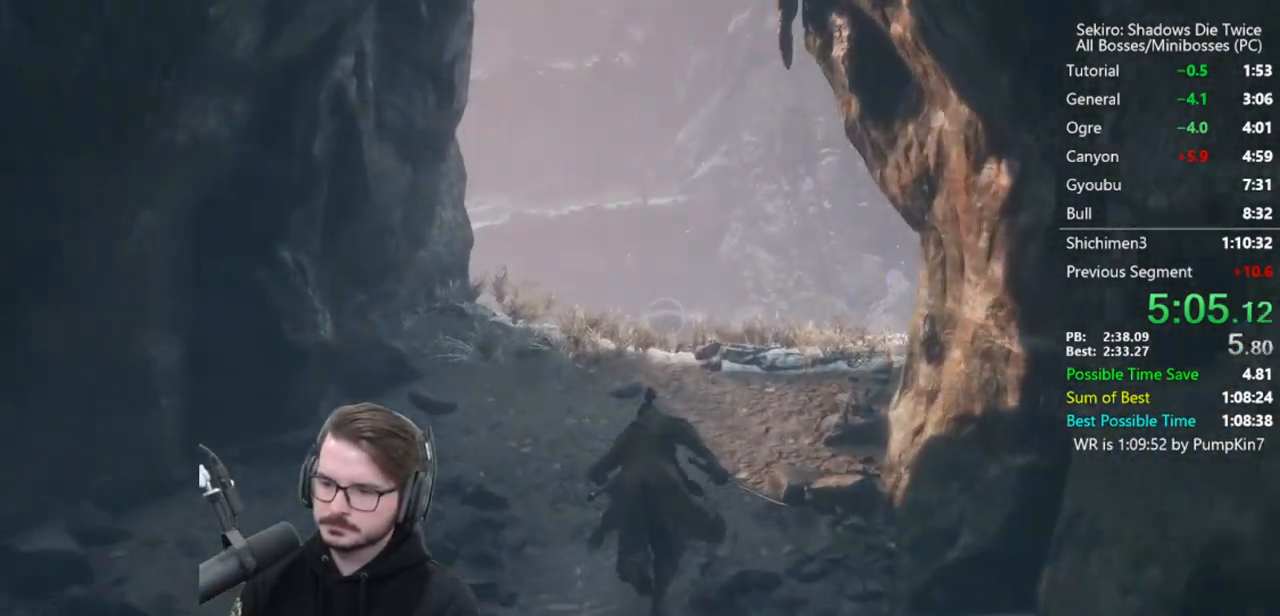
{"buttons": [], "left_stick": "up", "right_stick": "center", "events": [[167, "right_stick", "center"], [333, "A", "down"], [467, "A", "up"], [500, "B", "up"]]}
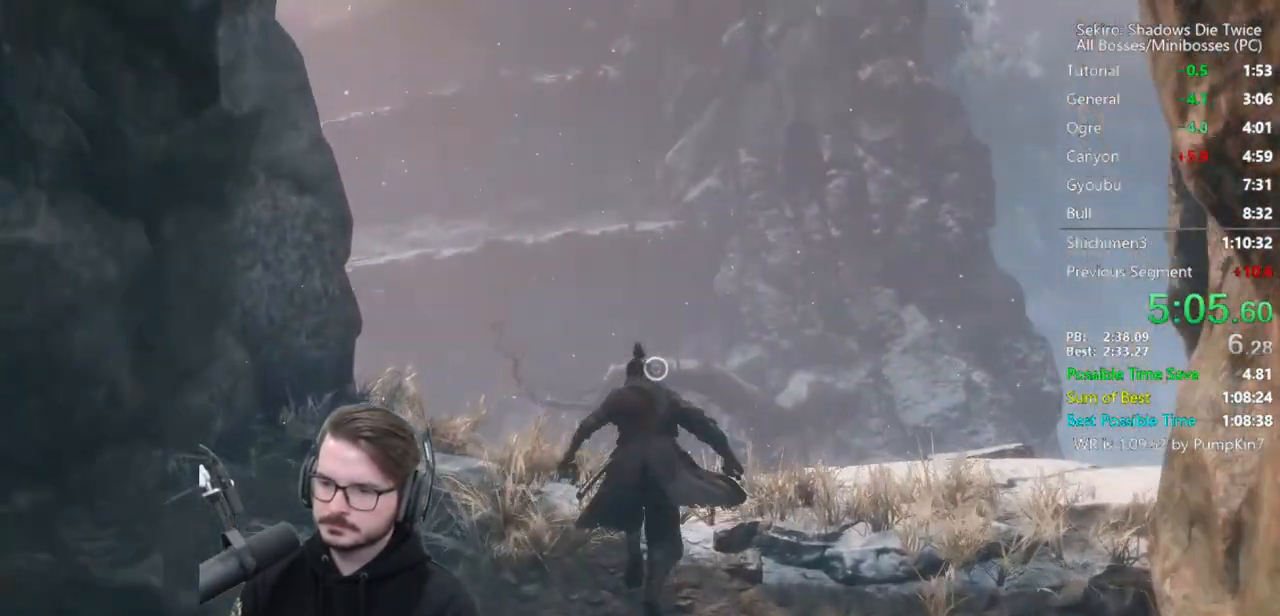
{"buttons": [], "left_stick": "up", "right_stick": "center", "events": [[333, "L2", "down"], [500, "L2", "up"]]}
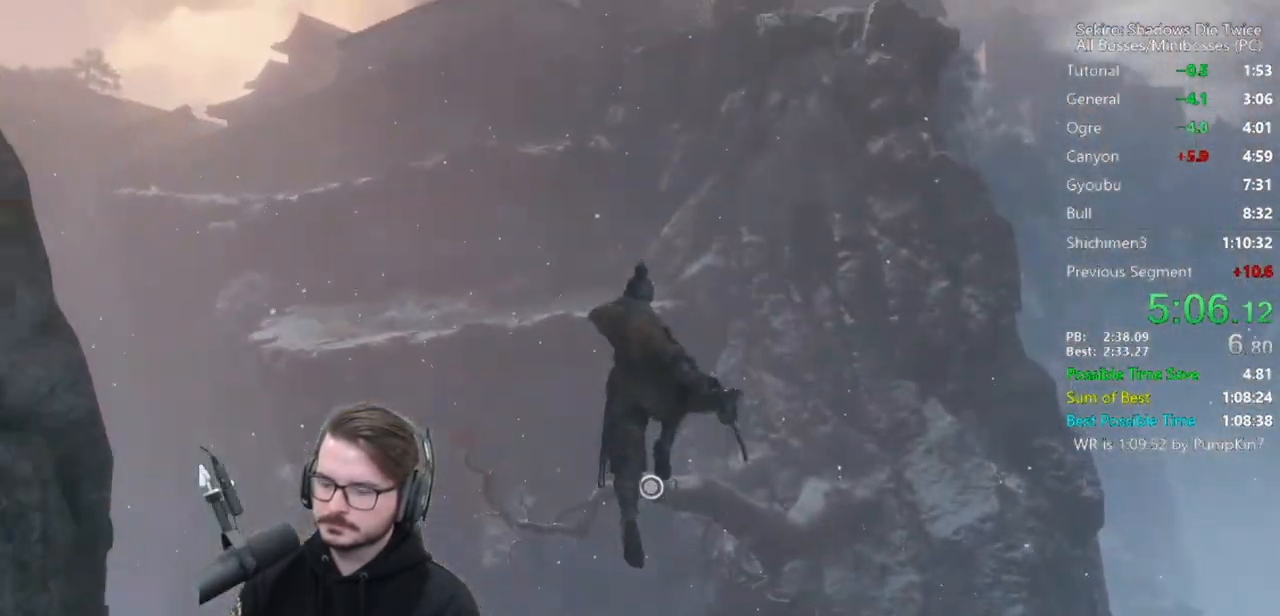
{"buttons": [], "left_stick": "center", "right_stick": "center", "events": [[167, "left_stick", "center"]]}
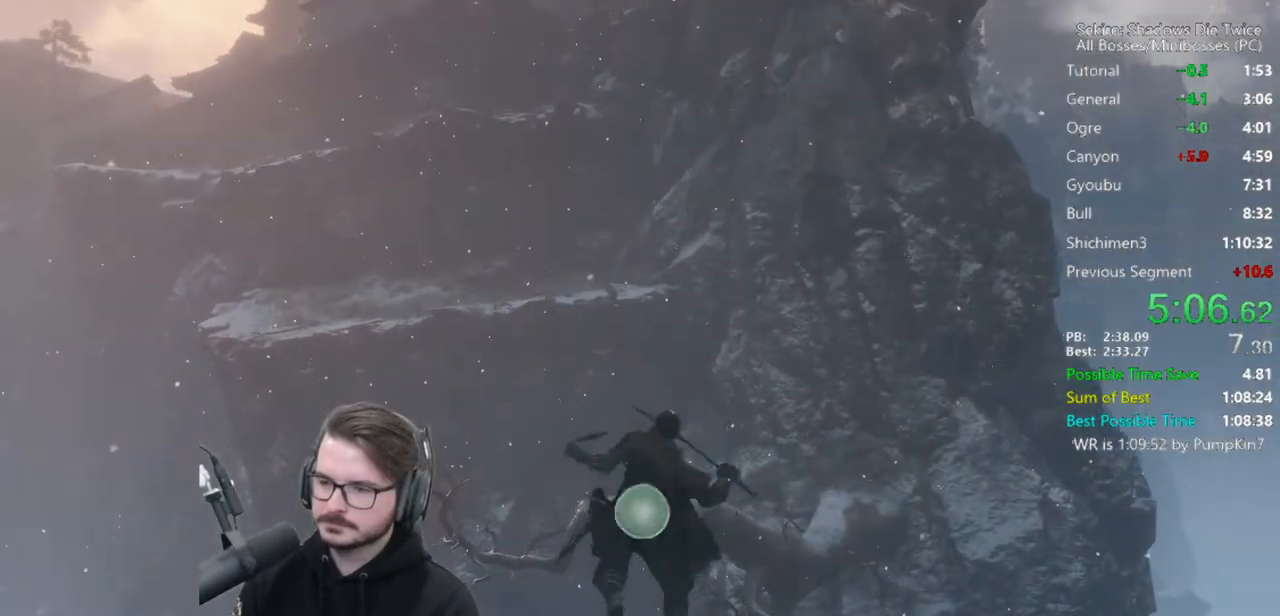
{"buttons": [], "left_stick": "up", "right_stick": "center", "events": [[200, "left_stick", "up"]]}
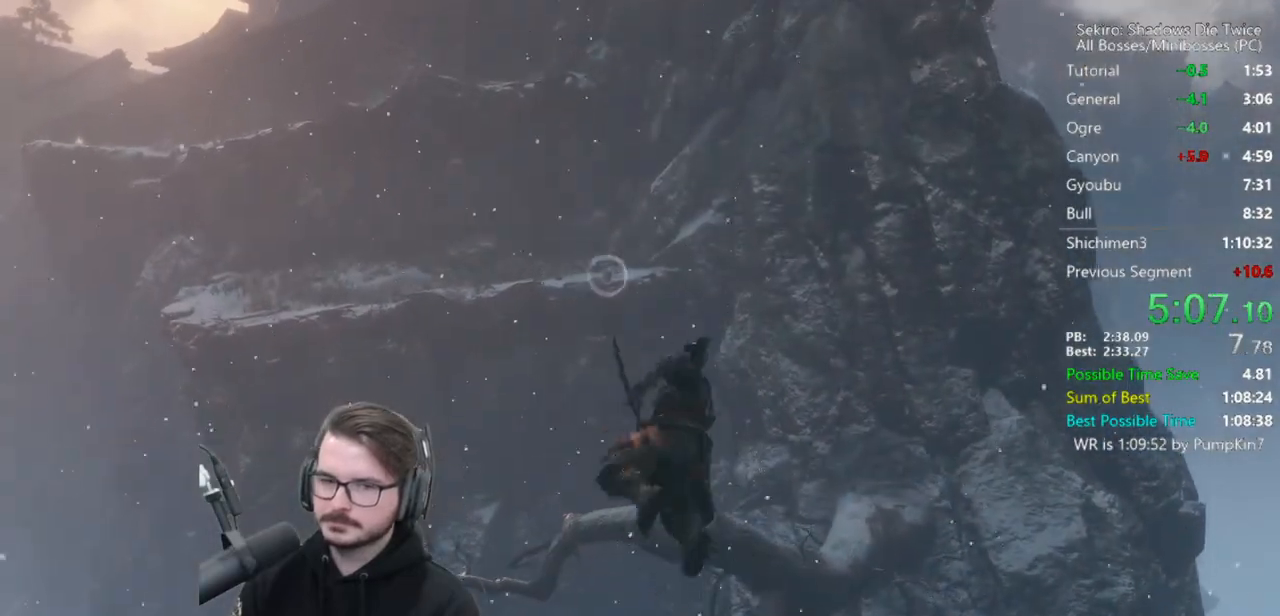
{"buttons": [], "left_stick": "up", "right_stick": "center", "events": [[200, "L2", "down"], [300, "L2", "up"], [400, "L2", "down"], [500, "L2", "up"]]}
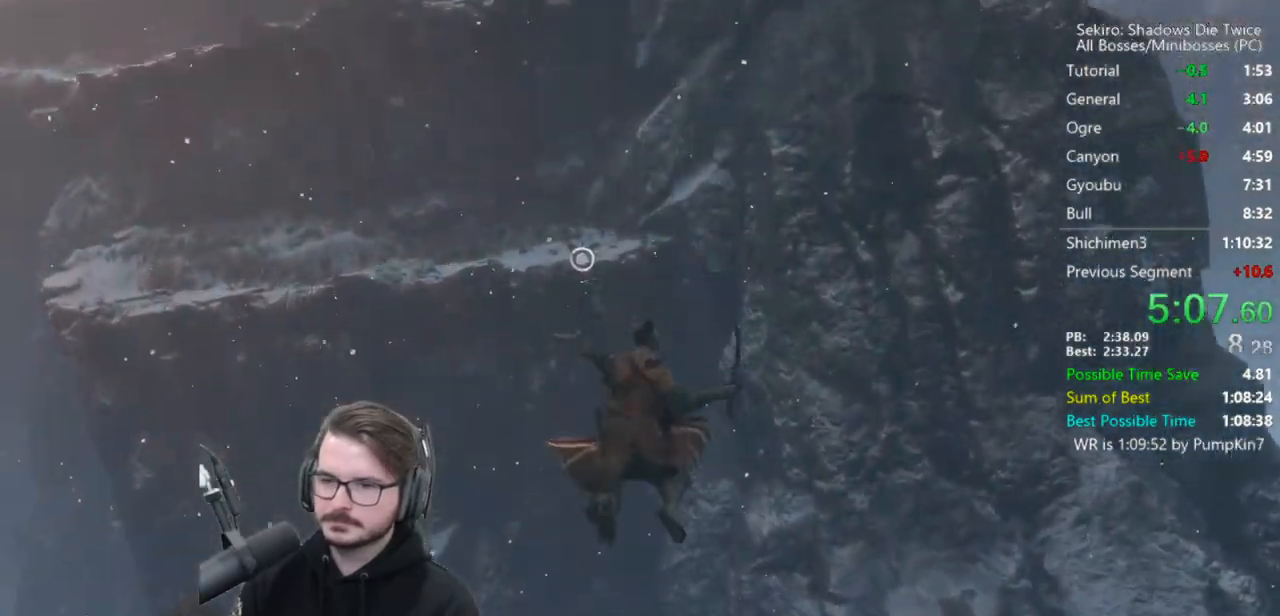
{"buttons": [], "left_stick": "up", "right_stick": "center", "events": [[67, "L2", "down"], [233, "L2", "up"]]}
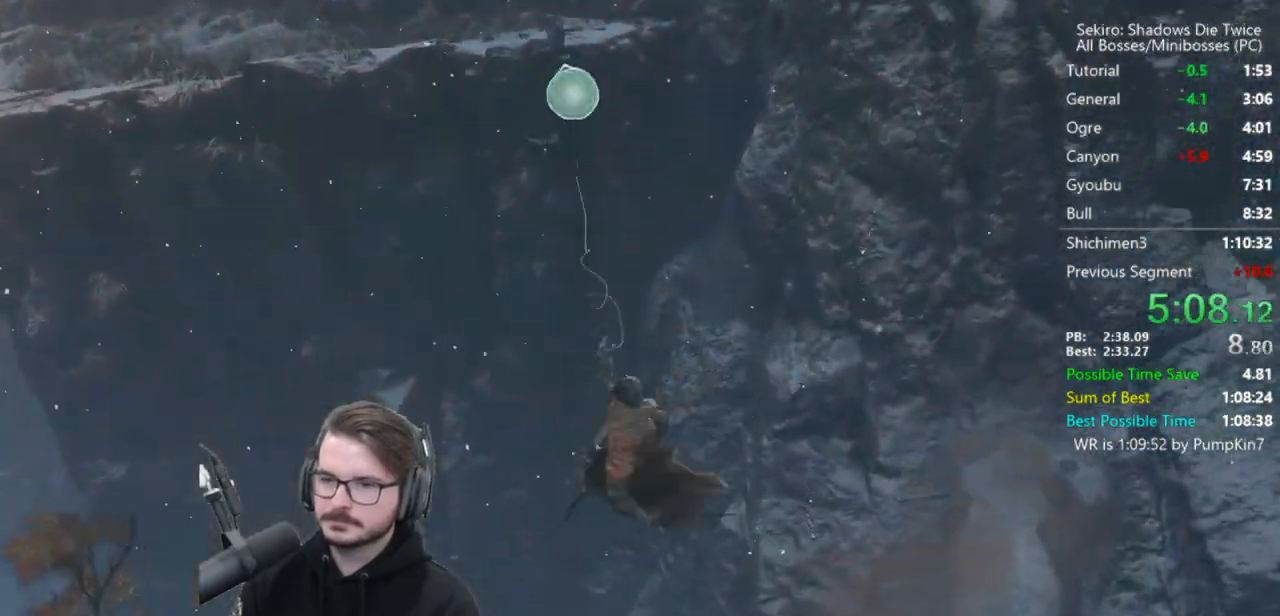
{"buttons": [], "left_stick": "up", "right_stick": "up", "events": [[167, "right_stick", "up"]]}
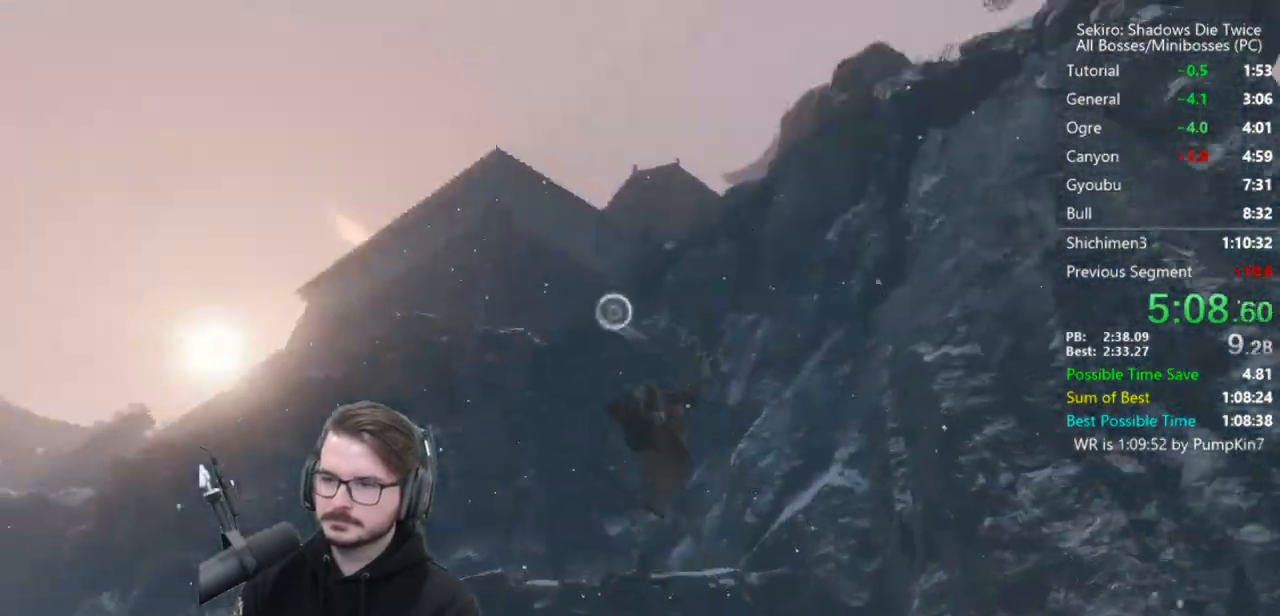
{"buttons": [], "left_stick": "up", "right_stick": "center", "events": [[67, "L2", "down"], [67, "right_stick", "center"], [133, "L2", "up"], [200, "L2", "down"], [300, "L2", "up"]]}
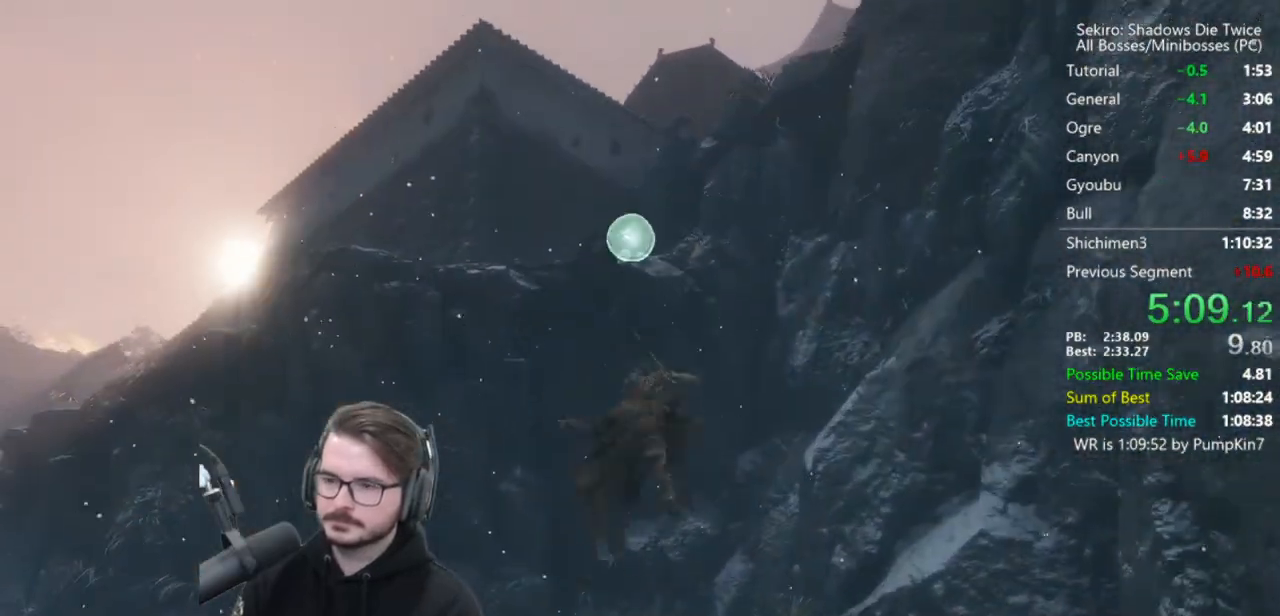
{"buttons": ["B"], "left_stick": "up", "right_stick": "down-left", "events": [[100, "B", "down"], [100, "right_stick", "left"], [233, "right_stick", "down-left"]]}
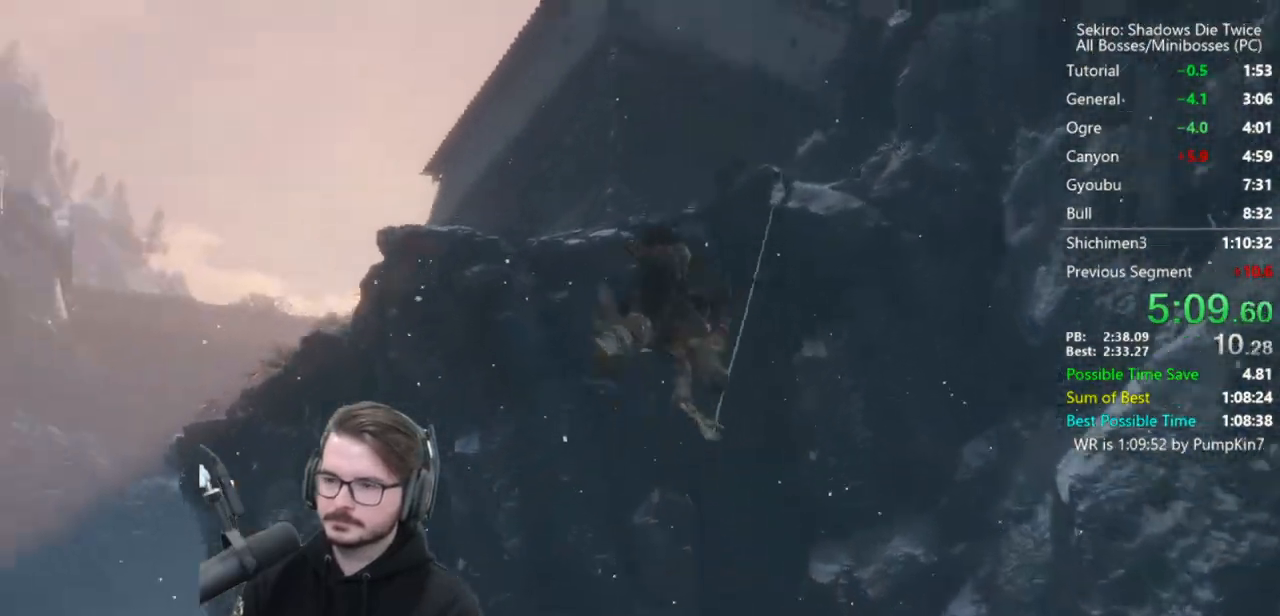
{"buttons": ["B"], "left_stick": "up", "right_stick": "down-left", "events": []}
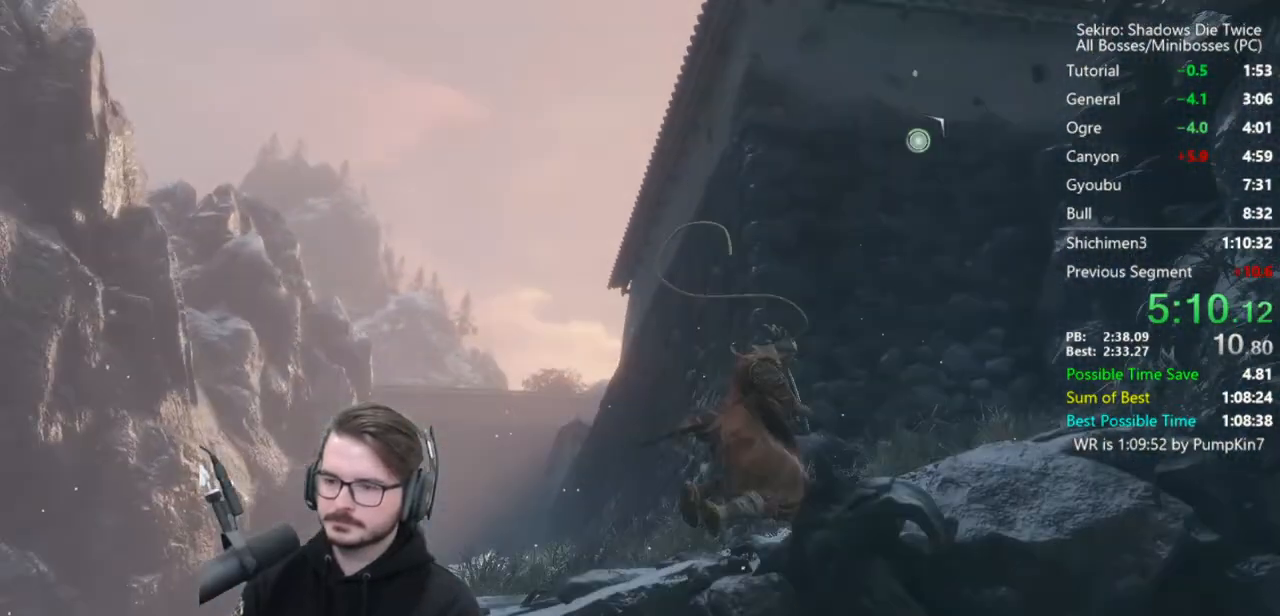
{"buttons": ["B"], "left_stick": "up", "right_stick": "center", "events": [[400, "right_stick", "center"]]}
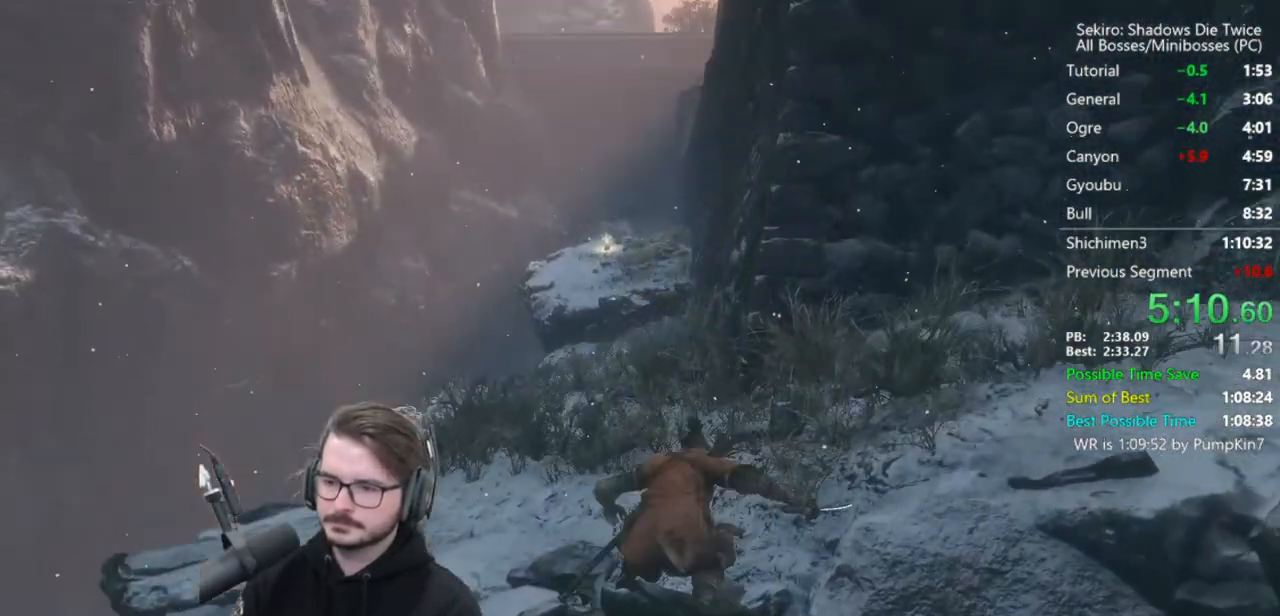
{"buttons": ["B"], "left_stick": "up", "right_stick": "down-right", "events": [[400, "right_stick", "down-right"]]}
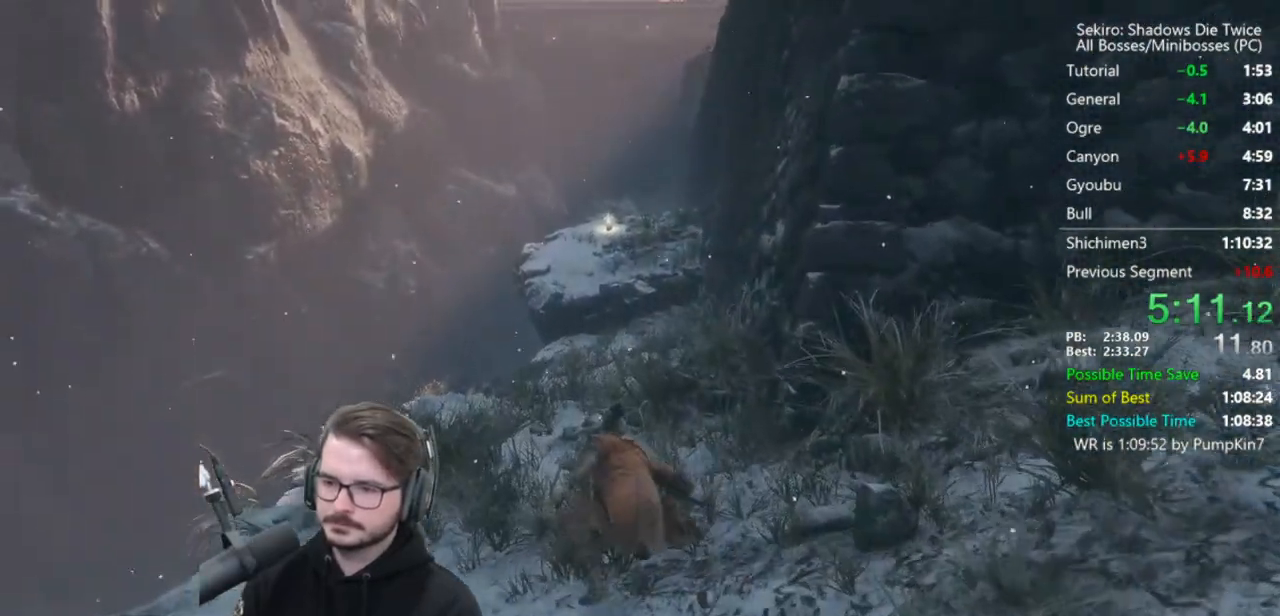
{"buttons": ["B"], "left_stick": "up", "right_stick": "down-right", "events": []}
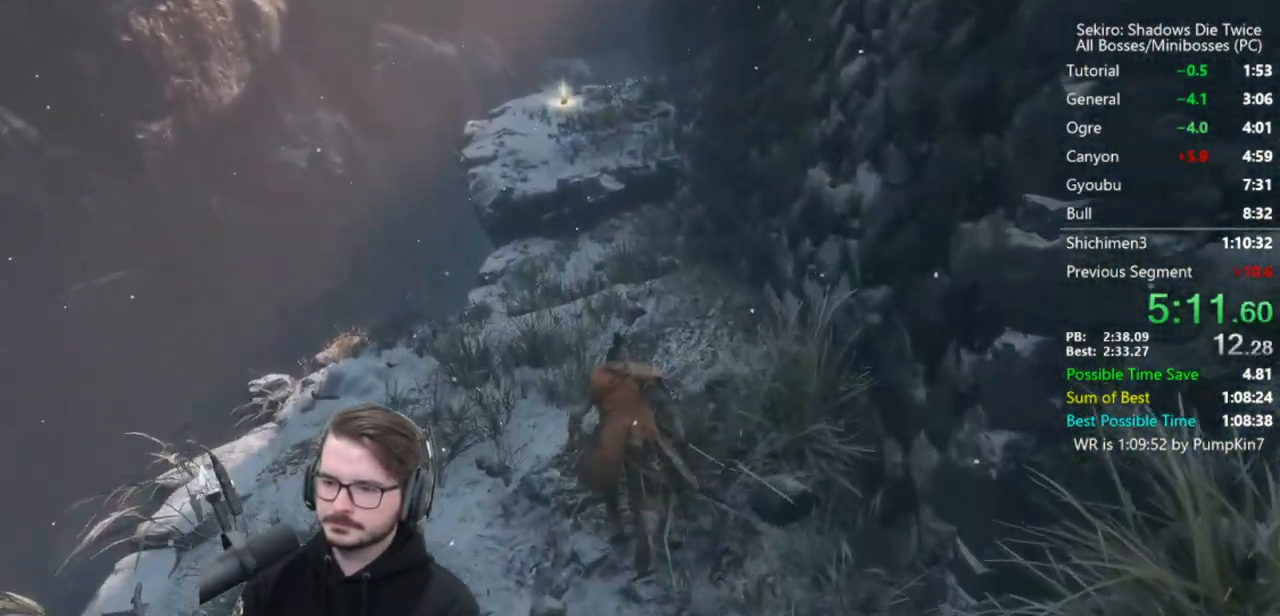
{"buttons": ["B"], "left_stick": "up", "right_stick": "down-right", "events": []}
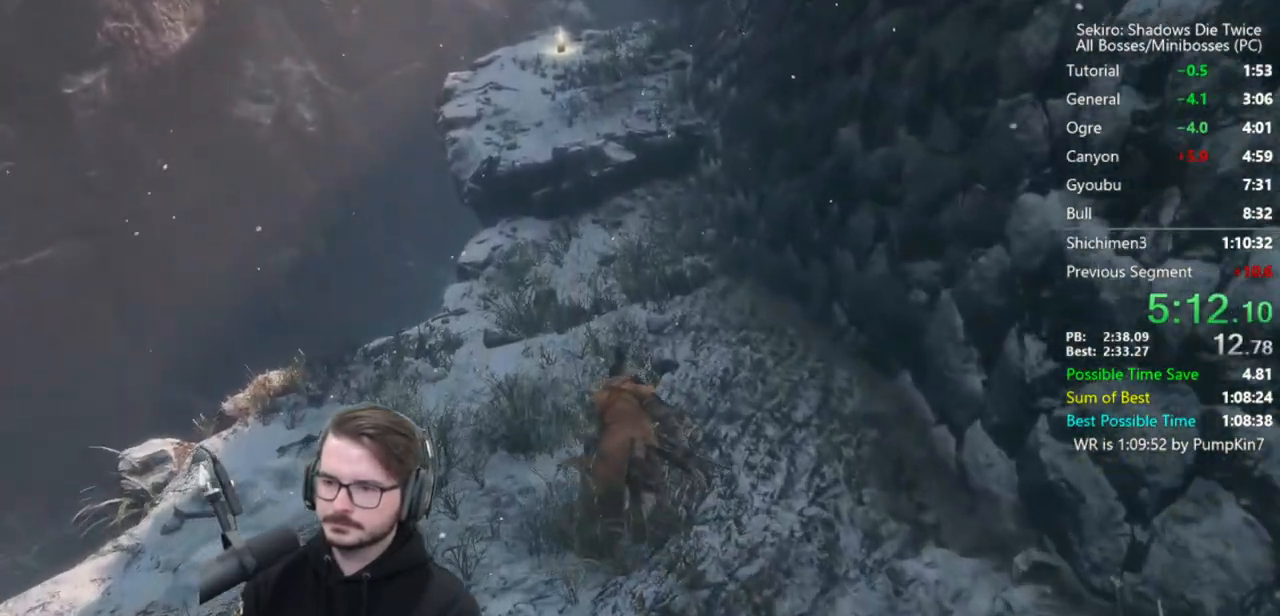
{"buttons": ["B"], "left_stick": "up", "right_stick": "down", "events": [[33, "right_stick", "down"]]}
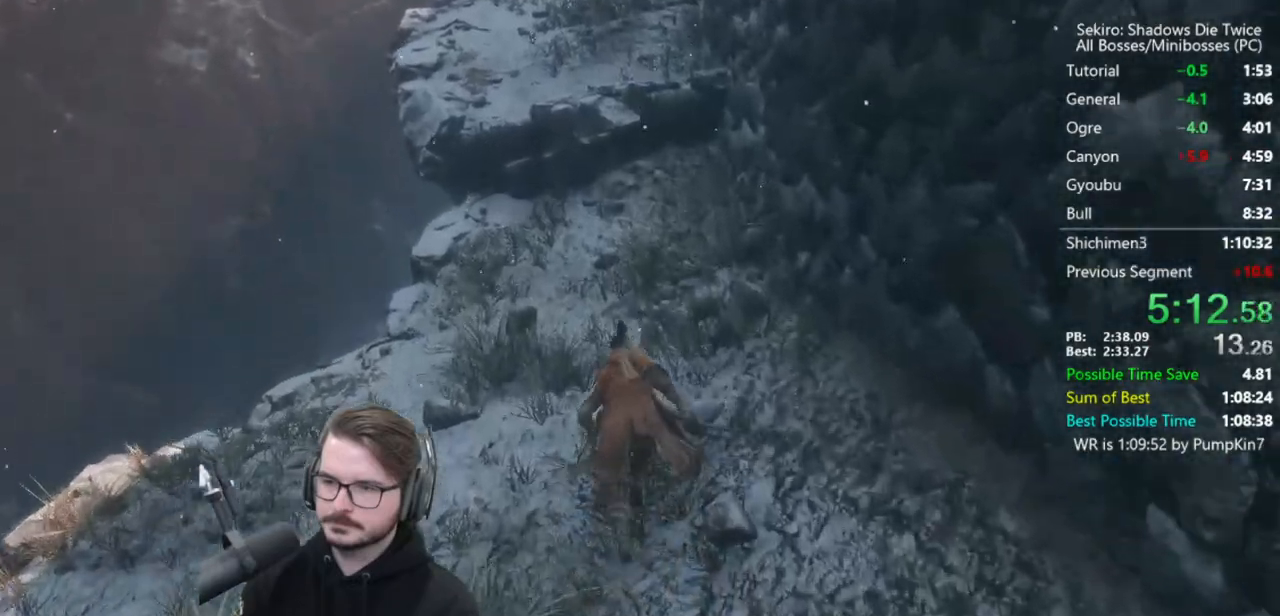
{"buttons": ["B"], "left_stick": "up", "right_stick": "center", "events": [[33, "right_stick", "center"], [367, "A", "down"], [500, "A", "up"]]}
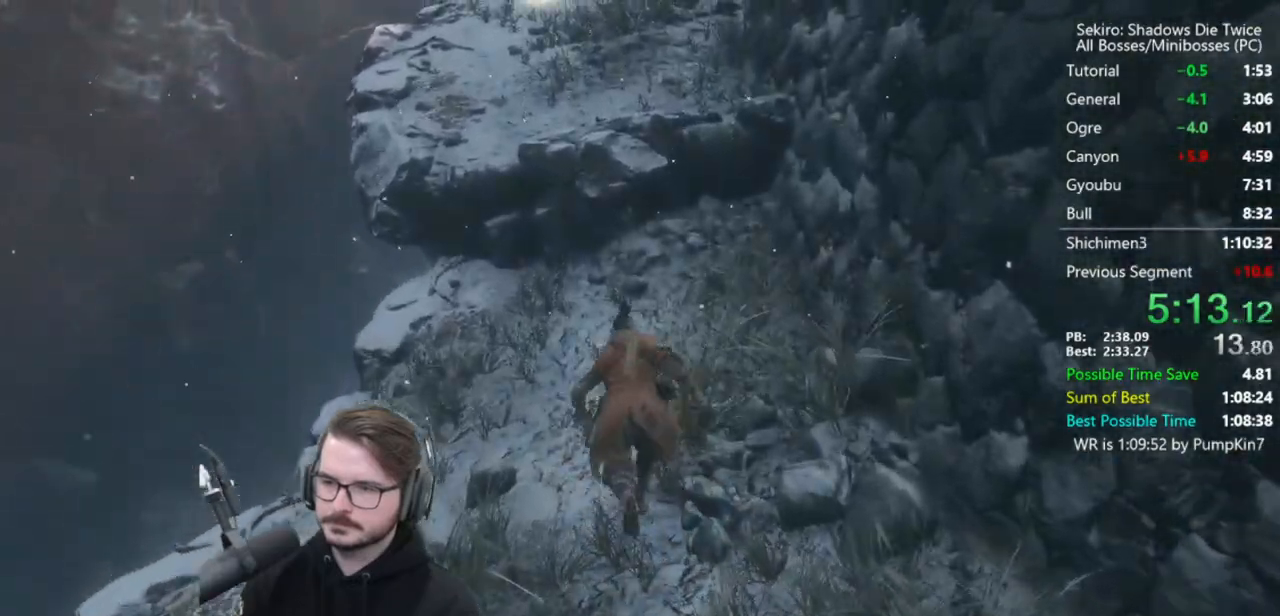
{"buttons": ["B"], "left_stick": "up", "right_stick": "center", "events": []}
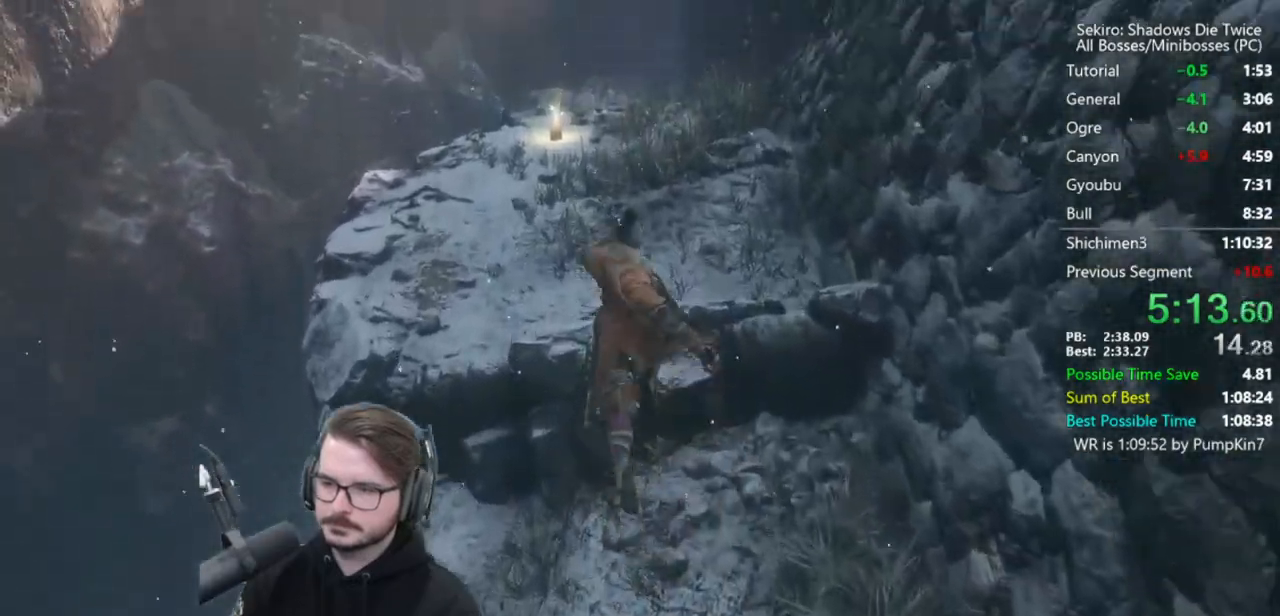
{"buttons": ["B"], "left_stick": "up", "right_stick": "down", "events": [[300, "right_stick", "down"]]}
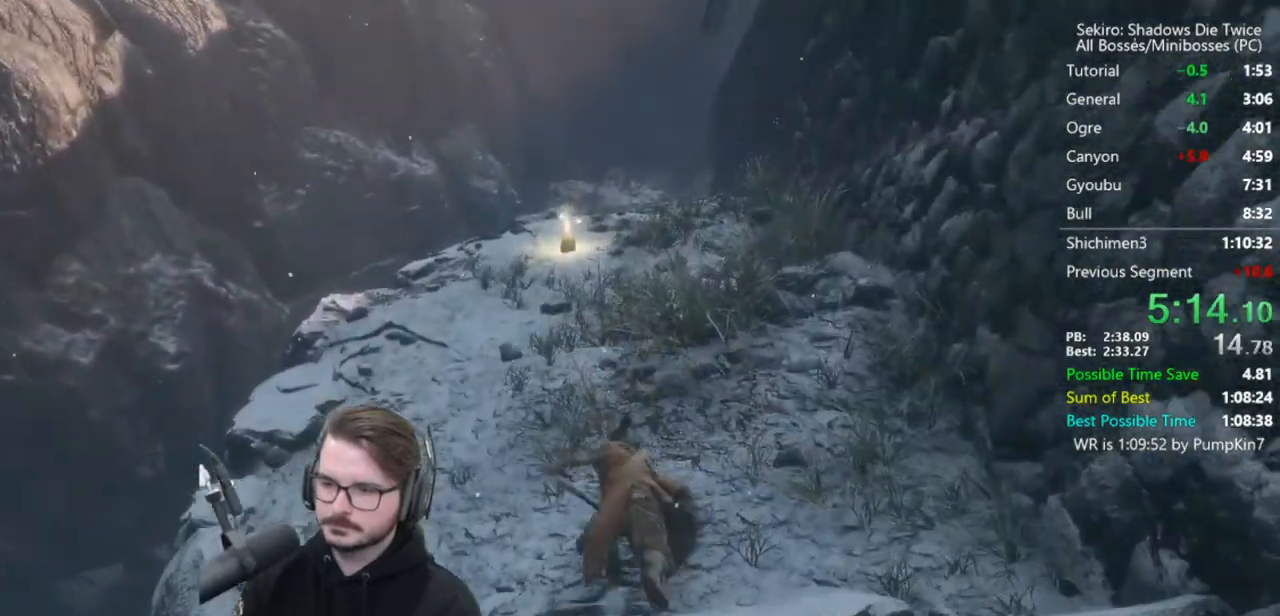
{"buttons": ["B"], "left_stick": "up", "right_stick": "down", "events": []}
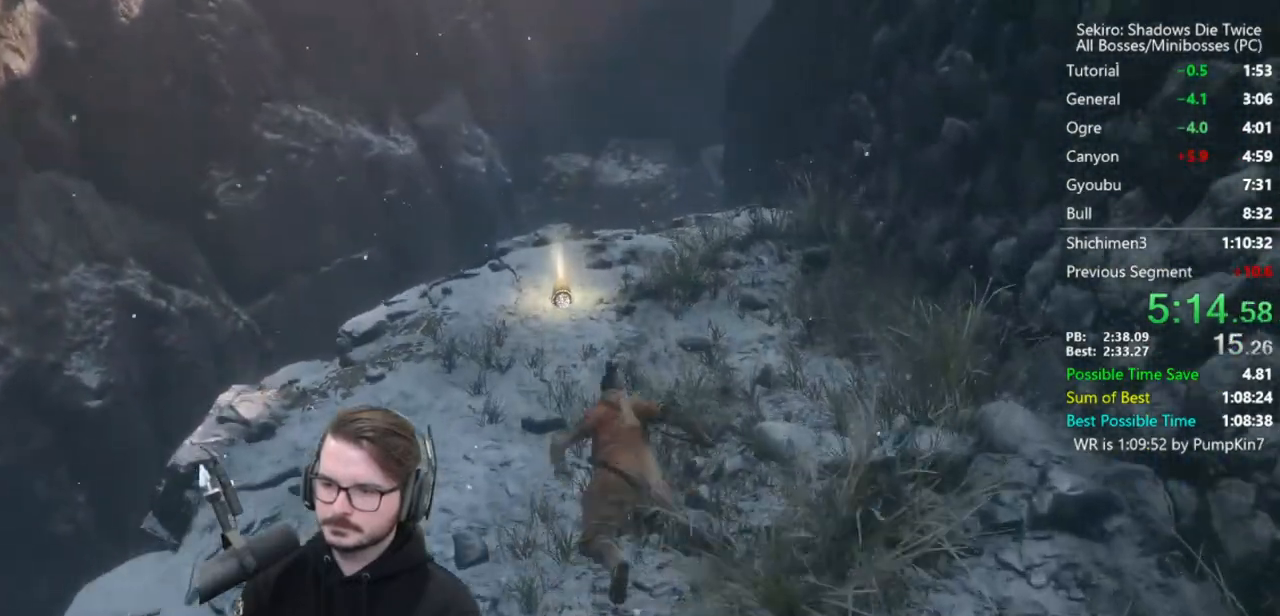
{"buttons": ["X"], "left_stick": "up", "right_stick": "center", "events": [[400, "B", "up"], [500, "X", "down"], [500, "right_stick", "center"]]}
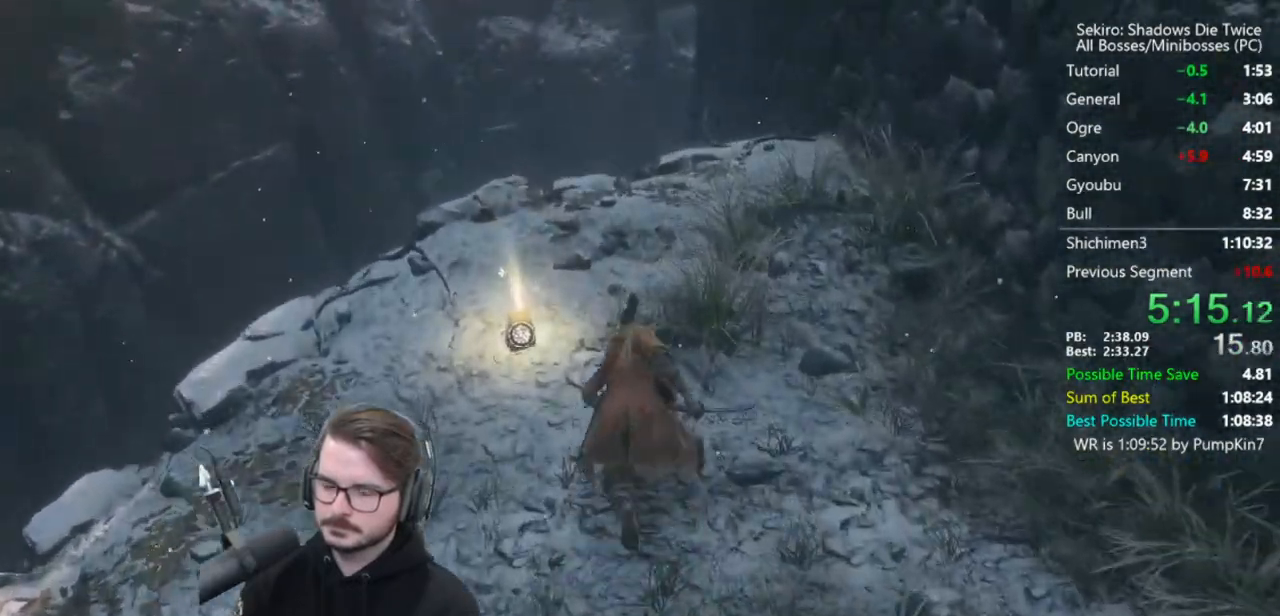
{"buttons": ["A"], "left_stick": "up", "right_stick": "center", "events": [[67, "X", "up"], [433, "A", "down"]]}
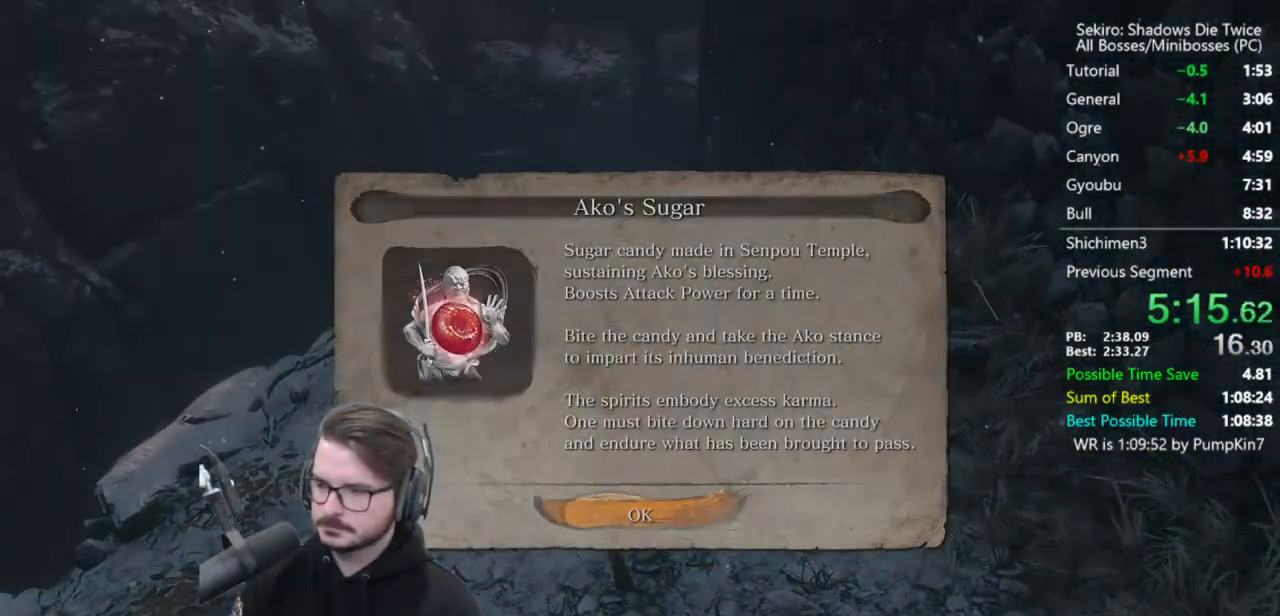
{"buttons": [], "left_stick": "up", "right_stick": "center", "events": [[33, "A", "up"], [200, "B", "down"], [200, "right_stick", "right"], [300, "B", "up"], [400, "right_stick", "center"]]}
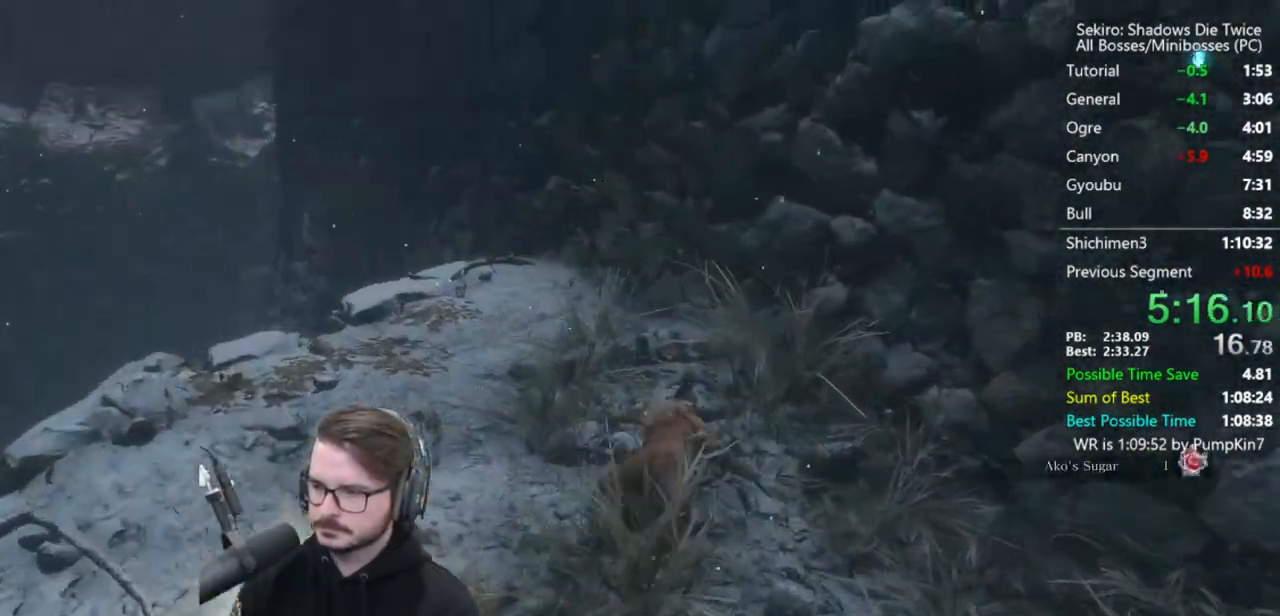
{"buttons": ["X"], "left_stick": "up-right", "right_stick": "right", "events": [[100, "A", "down"], [117, "left_stick", "up-right"], [167, "A", "up"], [267, "X", "down"], [300, "right_stick", "right"]]}
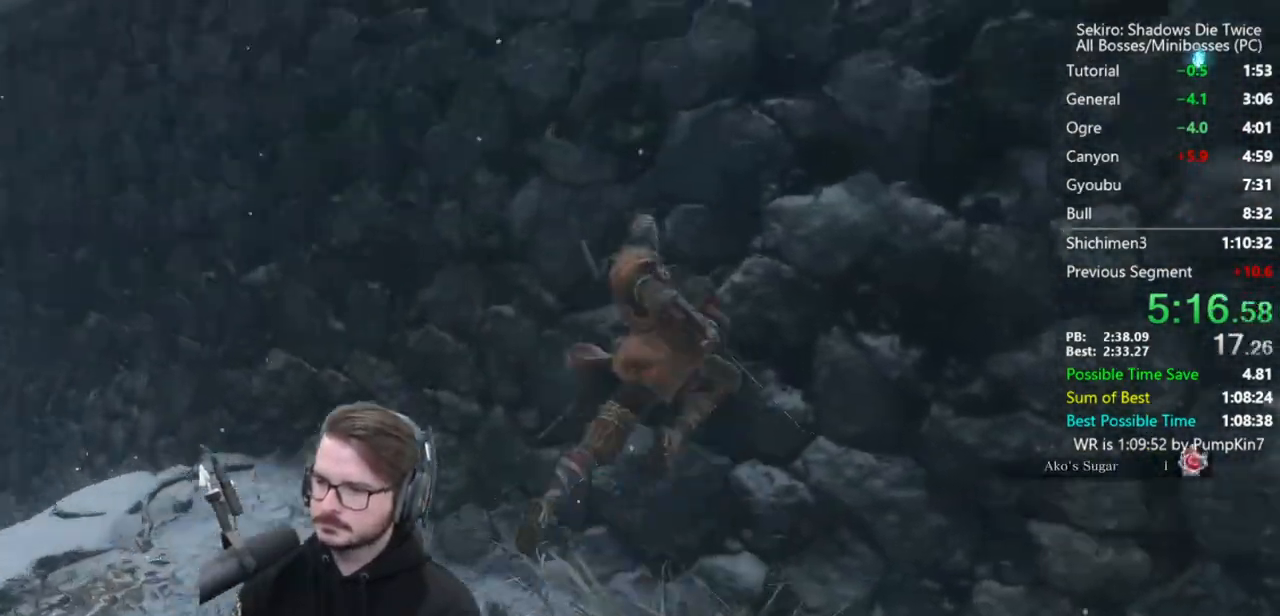
{"buttons": ["A"], "left_stick": "up-right", "right_stick": "center", "events": [[133, "X", "up"], [133, "right_stick", "center"], [300, "A", "down"], [400, "A", "up"], [467, "A", "down"]]}
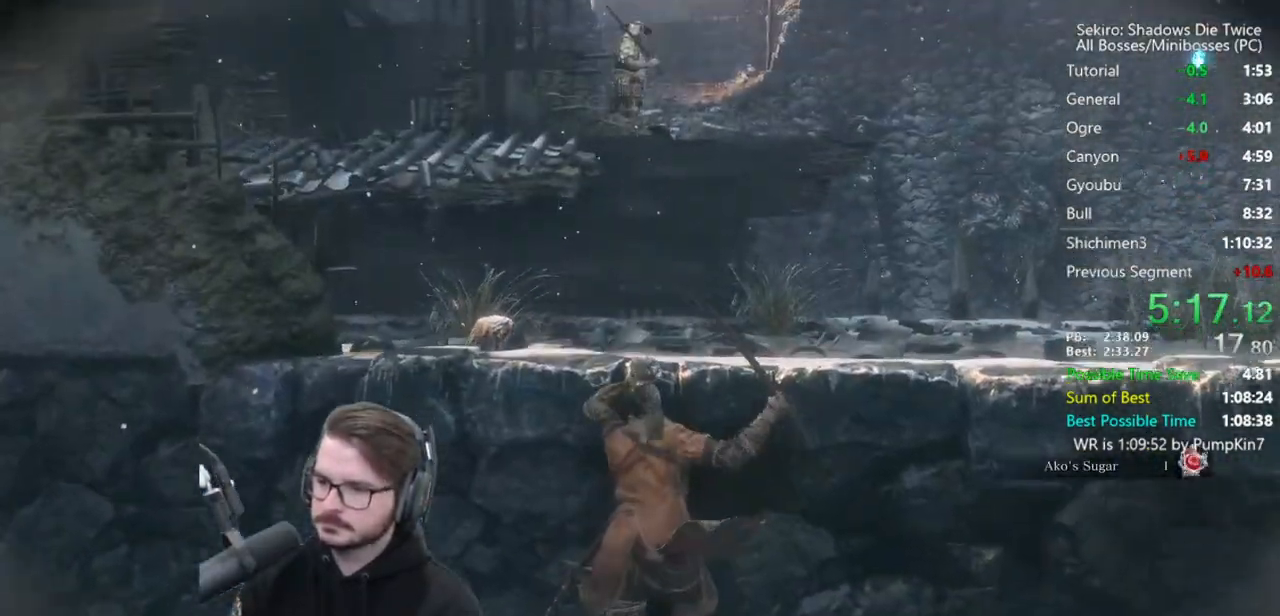
{"buttons": [], "left_stick": "up-right", "right_stick": "center", "events": [[33, "A", "up"], [133, "A", "down"], [200, "A", "up"]]}
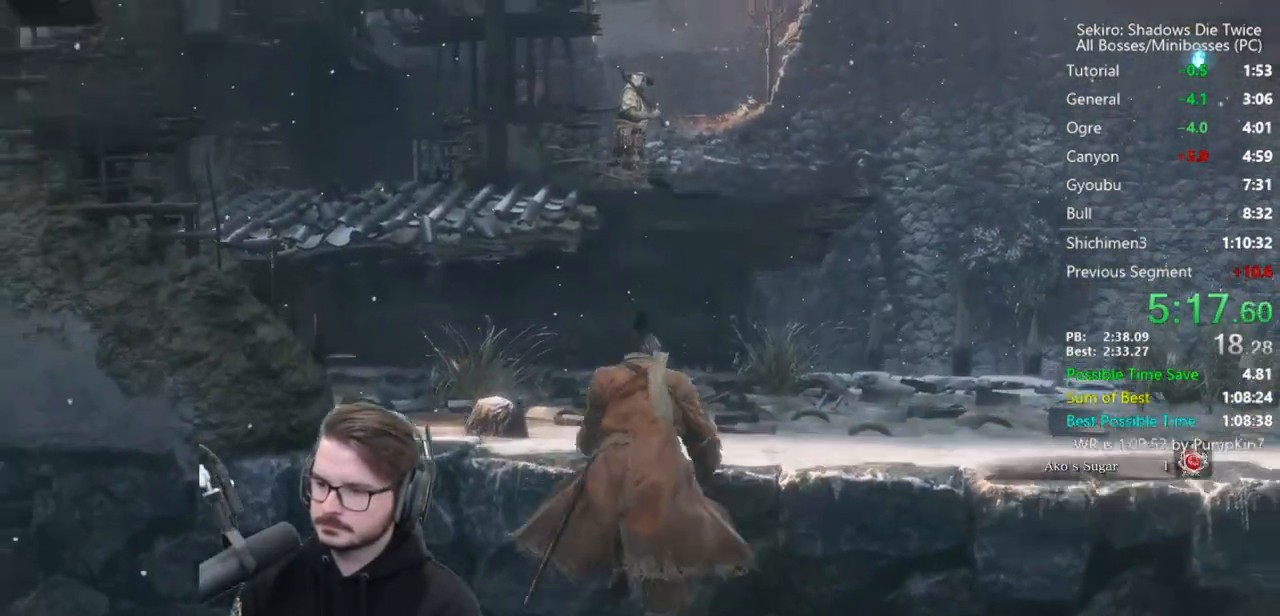
{"buttons": ["B"], "left_stick": "up", "right_stick": "down-left", "events": [[167, "B", "down"], [167, "right_stick", "down-left"], [267, "left_stick", "up"]]}
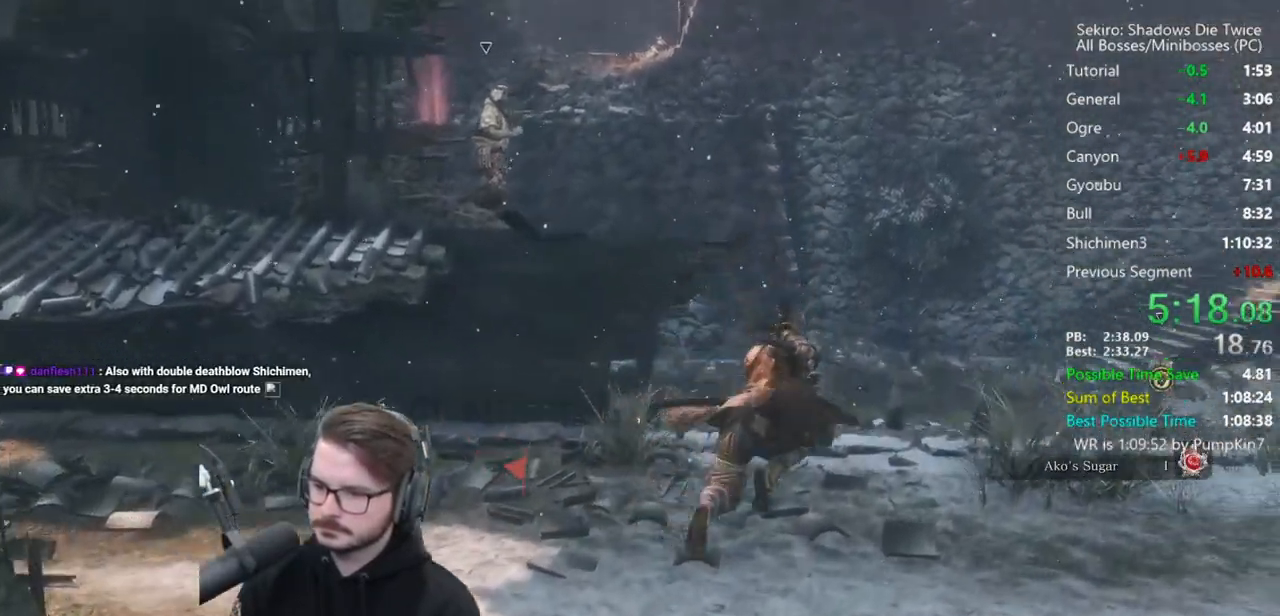
{"buttons": ["B"], "left_stick": "up", "right_stick": "down-left", "events": []}
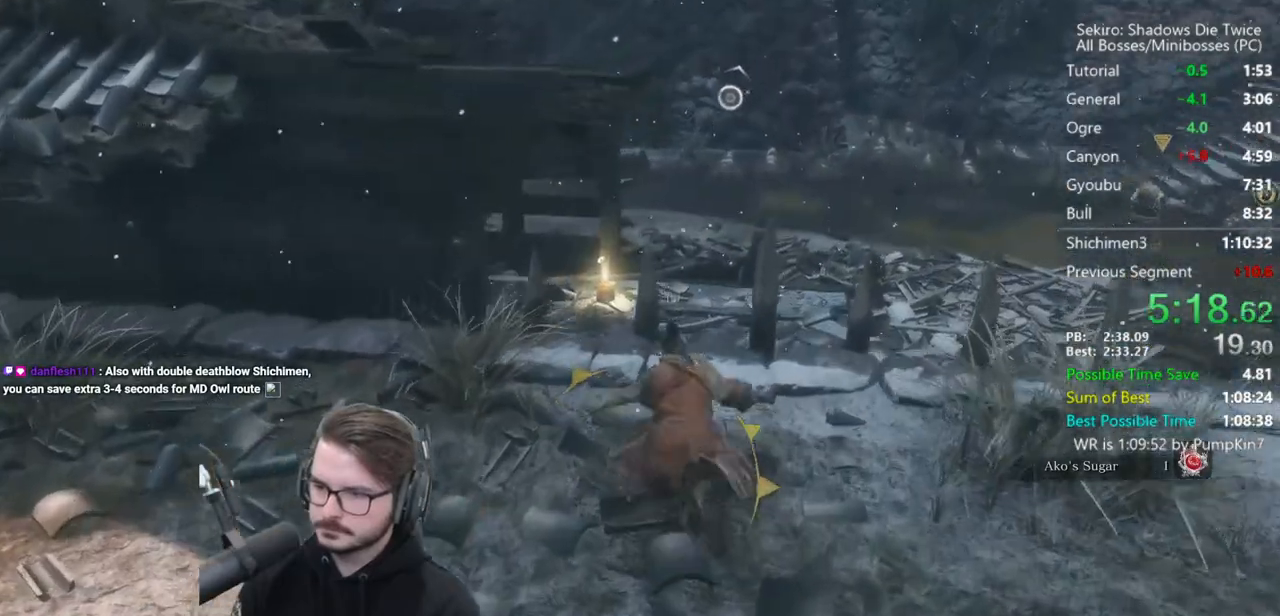
{"buttons": ["B"], "left_stick": "up-left", "right_stick": "down-left", "events": [[300, "left_stick", "up-left"]]}
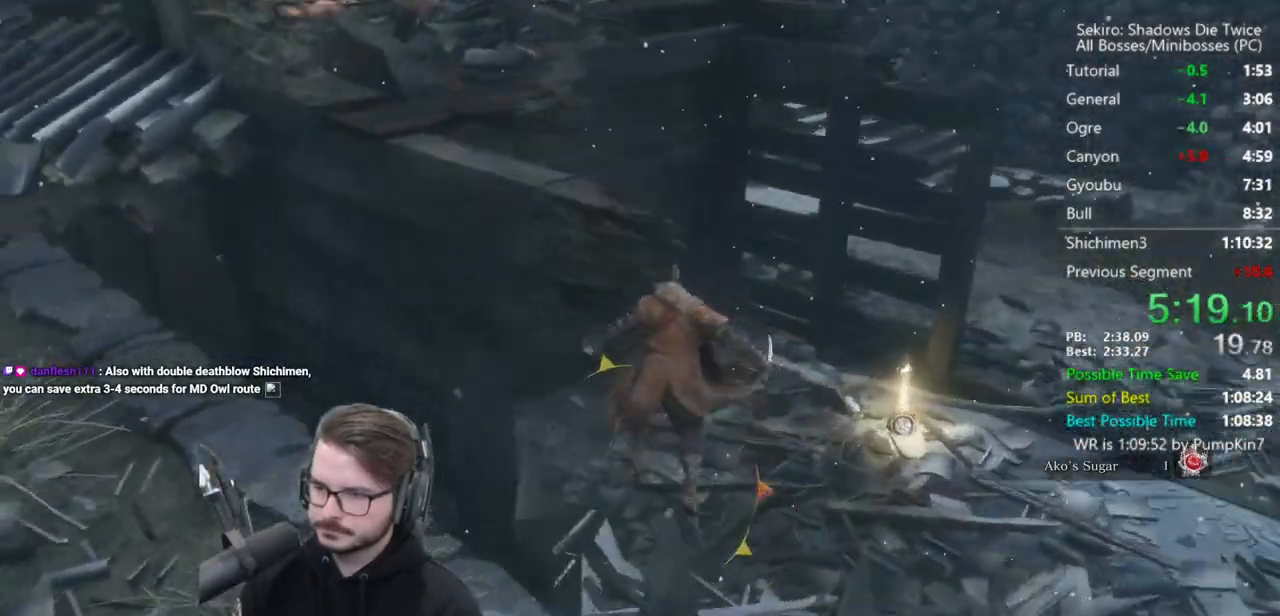
{"buttons": ["B"], "left_stick": "up", "right_stick": "right", "events": [[33, "right_stick", "center"], [367, "right_stick", "right"], [400, "left_stick", "up"]]}